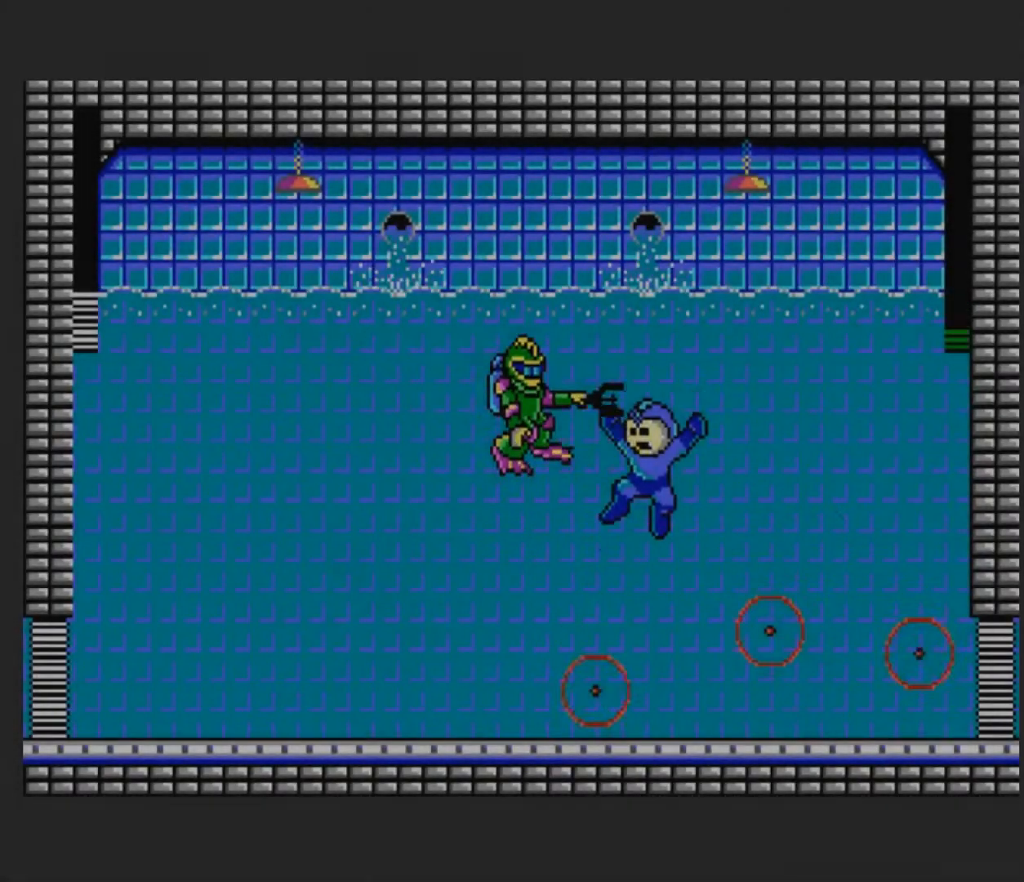
Gameplay with a controller (Nintendo layout); each line is a JSON object with the inputs held at the frame after it. "events" lists button and stick changes between this image and that frame as [ms after this image, input, new state], when the widget could be followed in between. Not read: L3 R3.
{"buttons": ["DPAD_LEFT"], "events": [[17, "B", "up"], [67, "B", "down"], [183, "B", "up"]]}
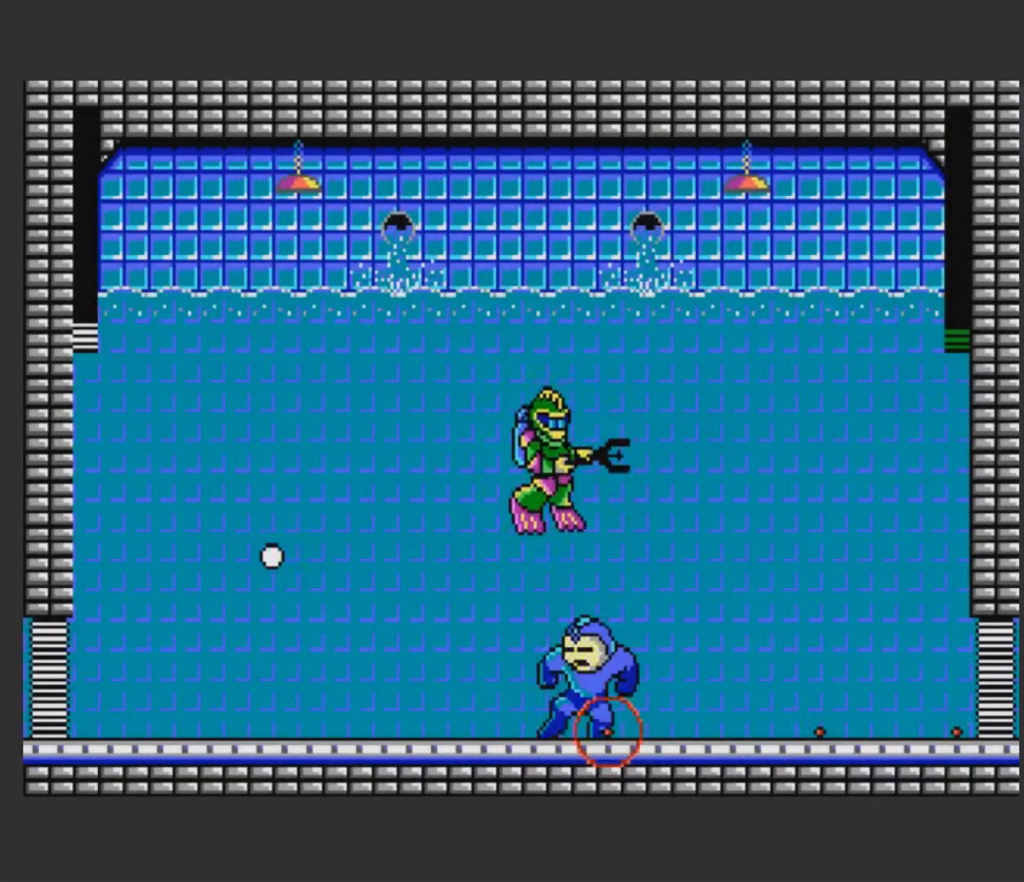
{"buttons": [], "events": [[333, "A", "down"], [333, "B", "down"], [383, "A", "up"], [383, "B", "up"], [383, "DPAD_LEFT", "up"]]}
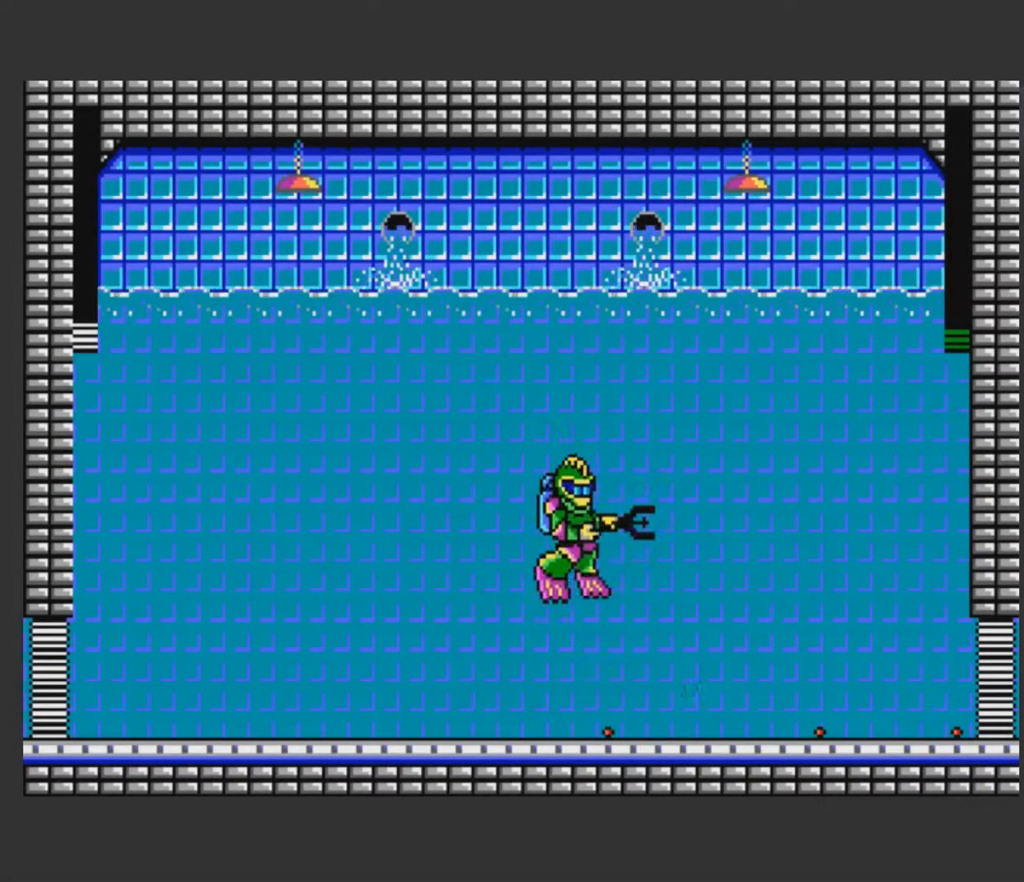
{"buttons": ["DPAD_LEFT"], "events": [[133, "A", "down"], [183, "B", "down"], [183, "DPAD_LEFT", "down"], [233, "A", "up"], [233, "B", "up"], [283, "B", "down"], [333, "B", "up"], [433, "B", "down"], [483, "B", "up"]]}
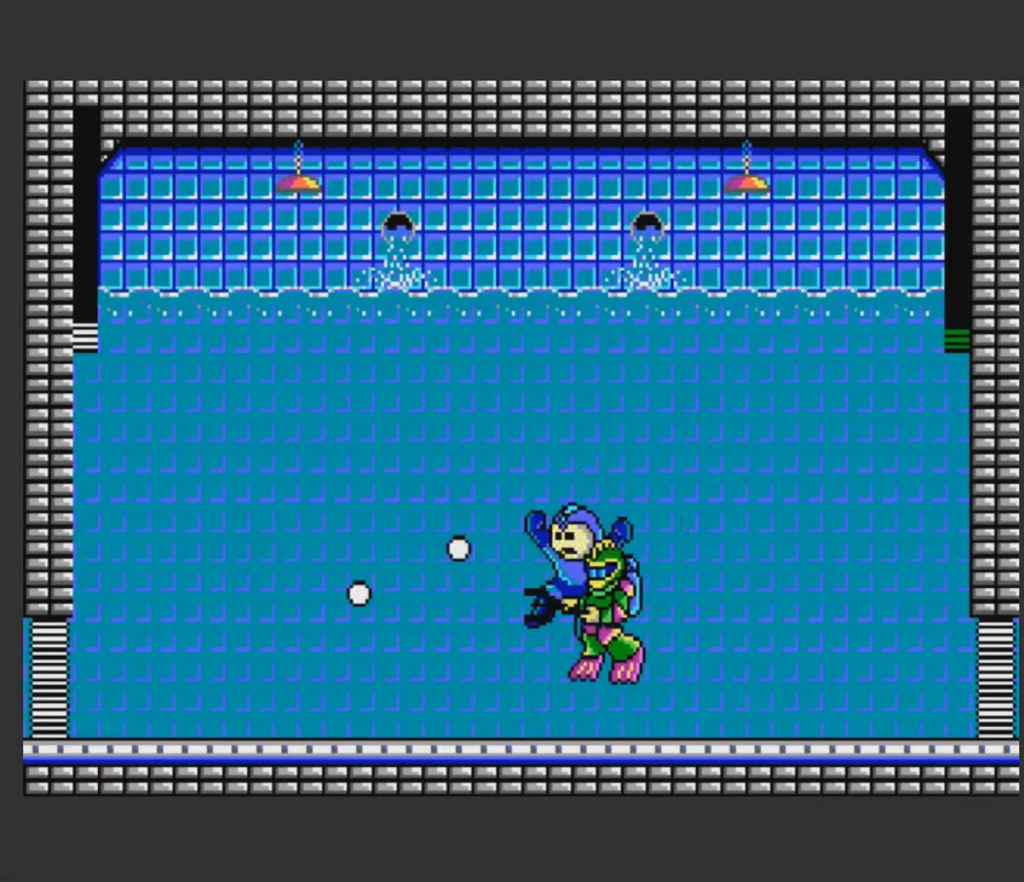
{"buttons": ["DPAD_LEFT"], "events": [[33, "B", "down"], [133, "B", "up"]]}
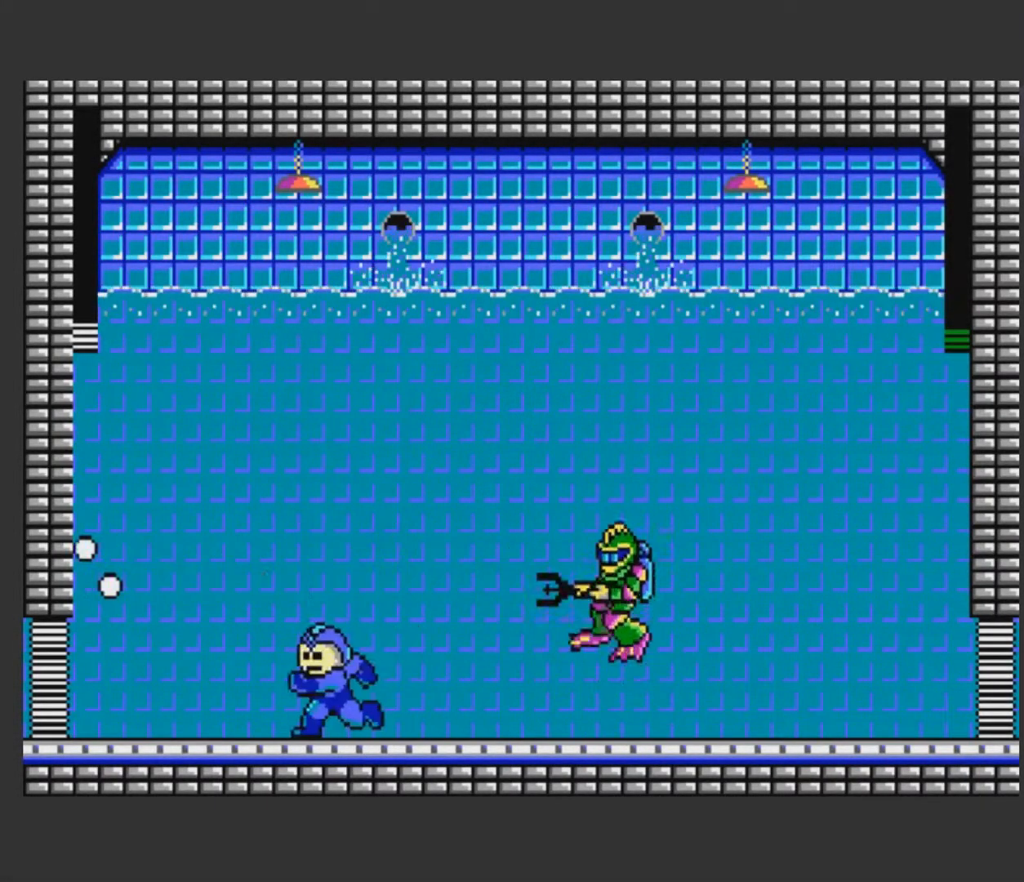
{"buttons": ["B", "DPAD_RIGHT"], "events": [[133, "A", "down"], [183, "DPAD_LEFT", "up"], [233, "DPAD_RIGHT", "down"], [333, "B", "down"], [433, "A", "up"], [433, "B", "up"], [483, "B", "down"]]}
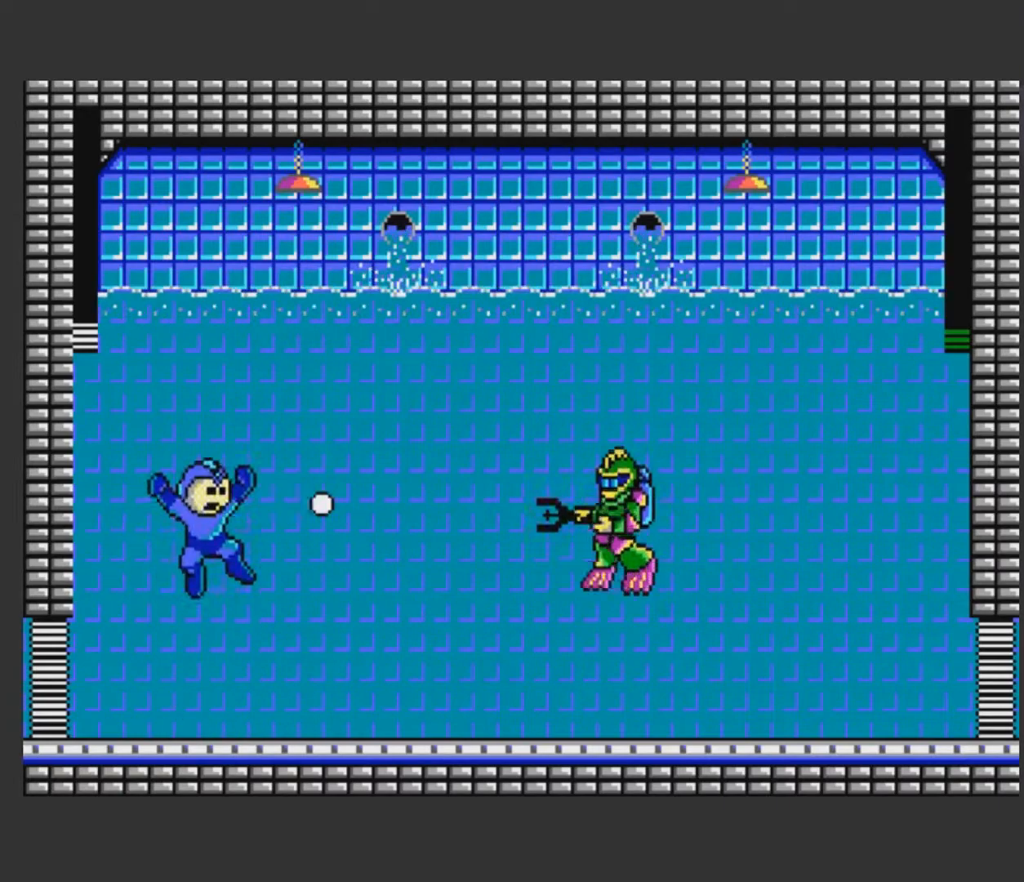
{"buttons": ["DPAD_RIGHT"], "events": [[33, "B", "up"], [33, "DPAD_RIGHT", "up"], [83, "B", "down"], [83, "DPAD_RIGHT", "down"], [133, "B", "up"], [200, "B", "down"], [250, "B", "up"], [300, "B", "down"], [350, "B", "up"], [400, "B", "down"], [500, "B", "up"]]}
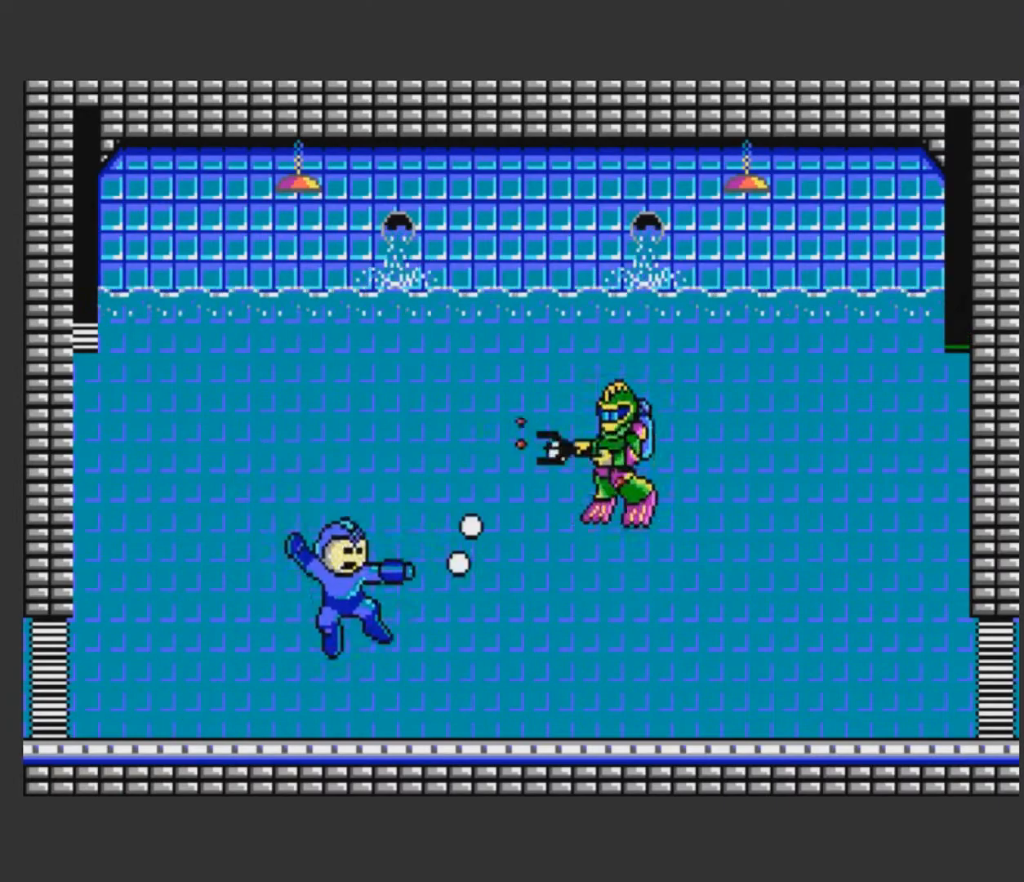
{"buttons": ["DPAD_RIGHT"], "events": []}
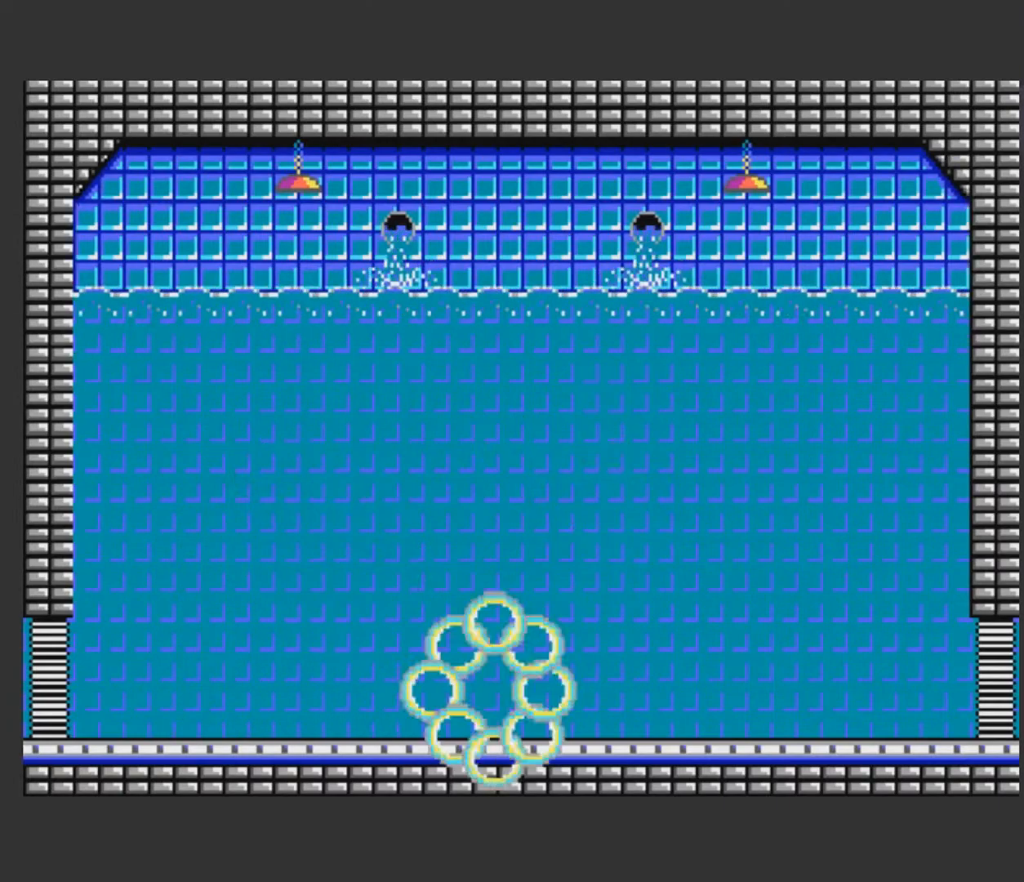
{"buttons": [], "events": [[50, "A", "down"], [250, "DPAD_RIGHT", "up"], [350, "A", "up"]]}
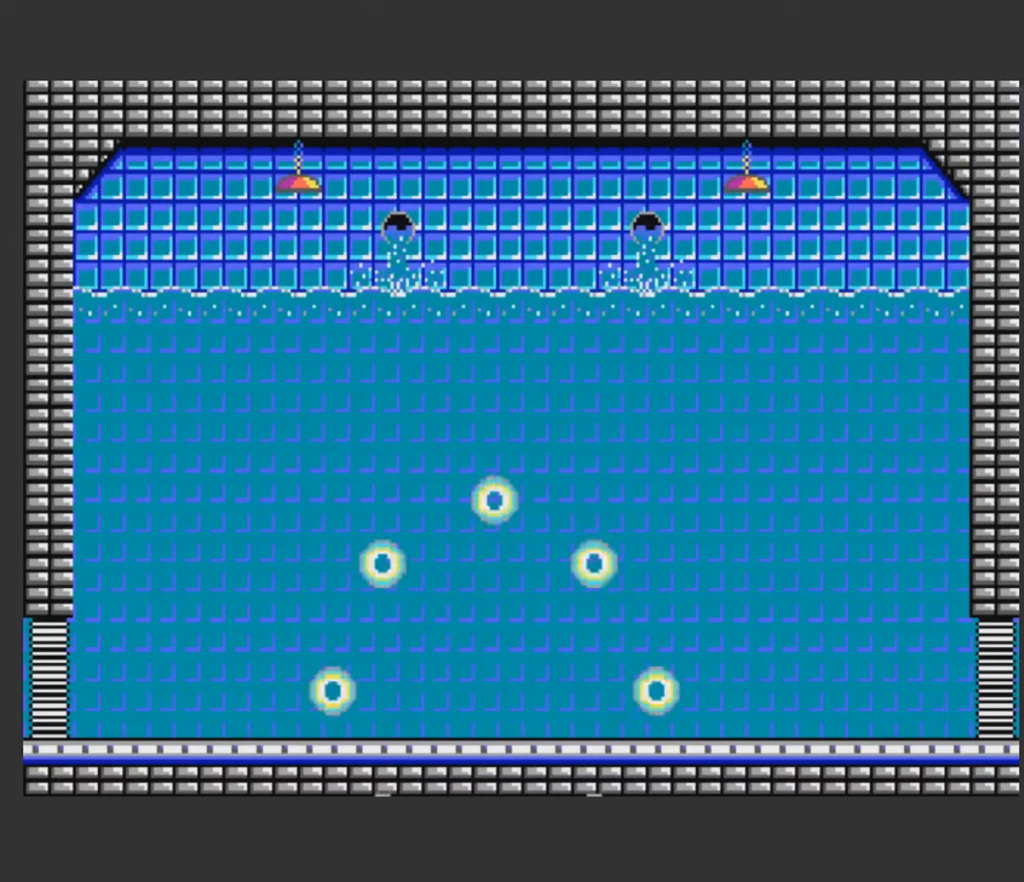
{"buttons": [], "events": []}
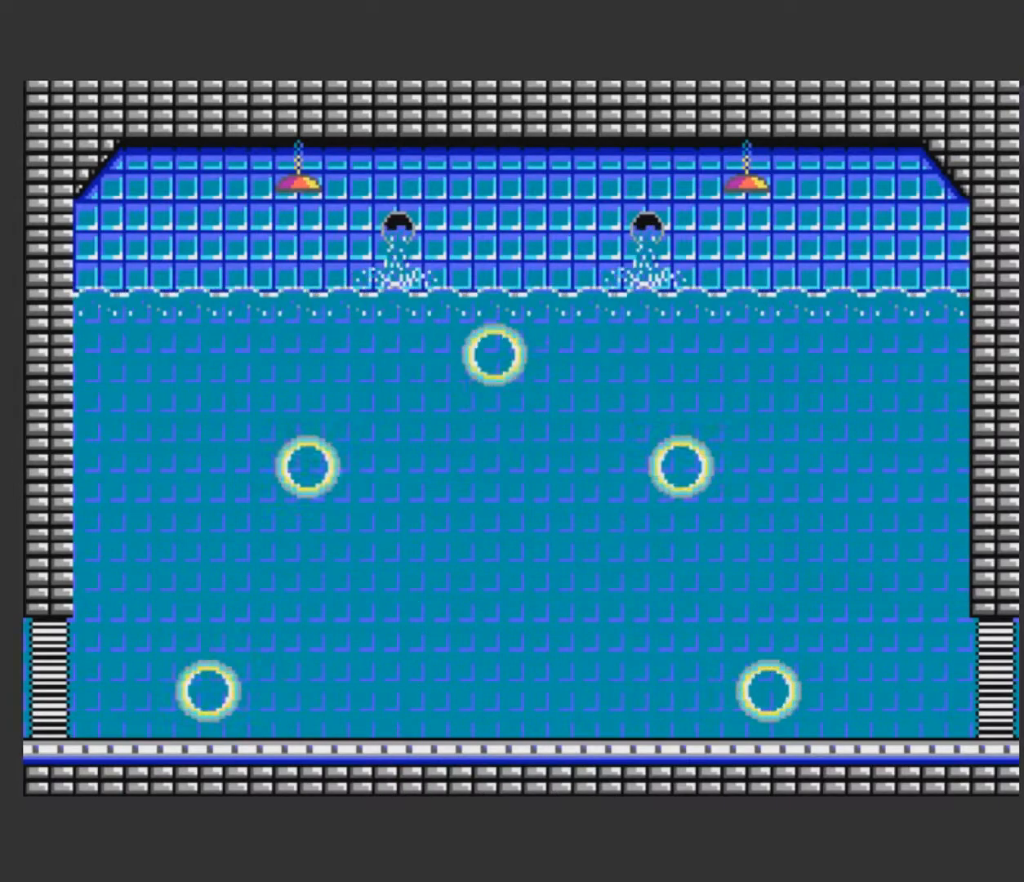
{"buttons": [], "events": []}
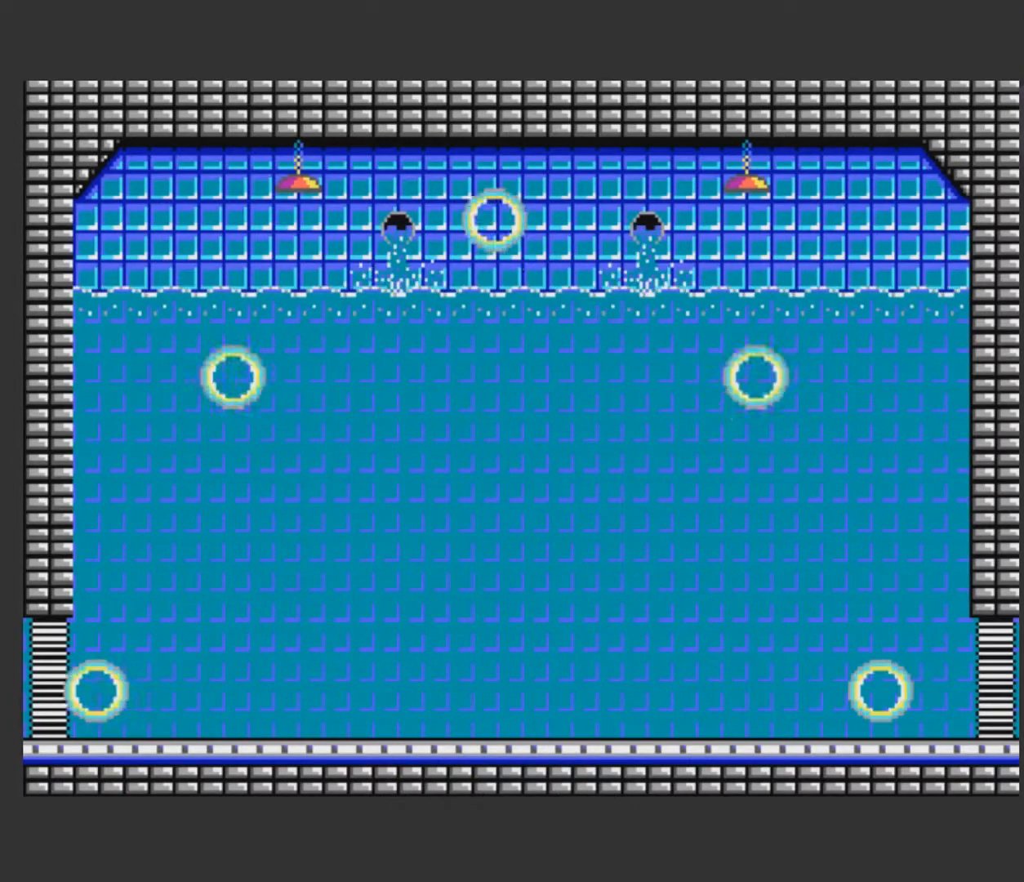
{"buttons": [], "events": []}
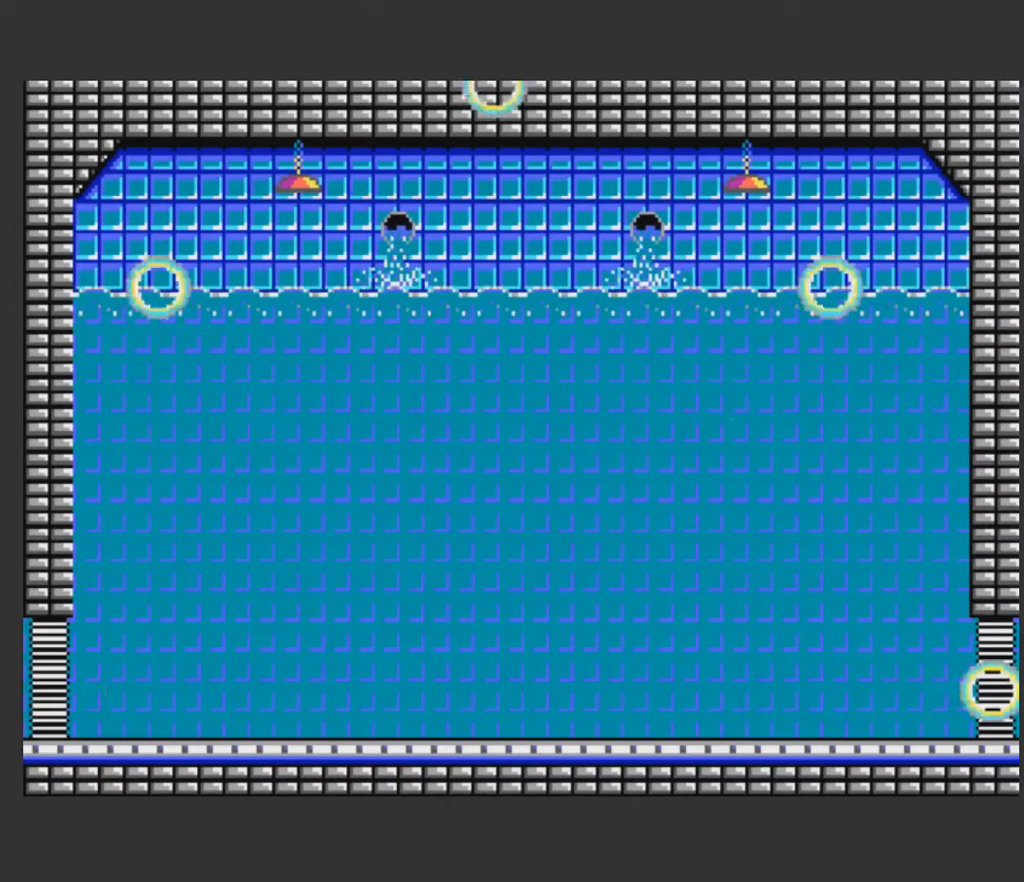
{"buttons": [], "events": []}
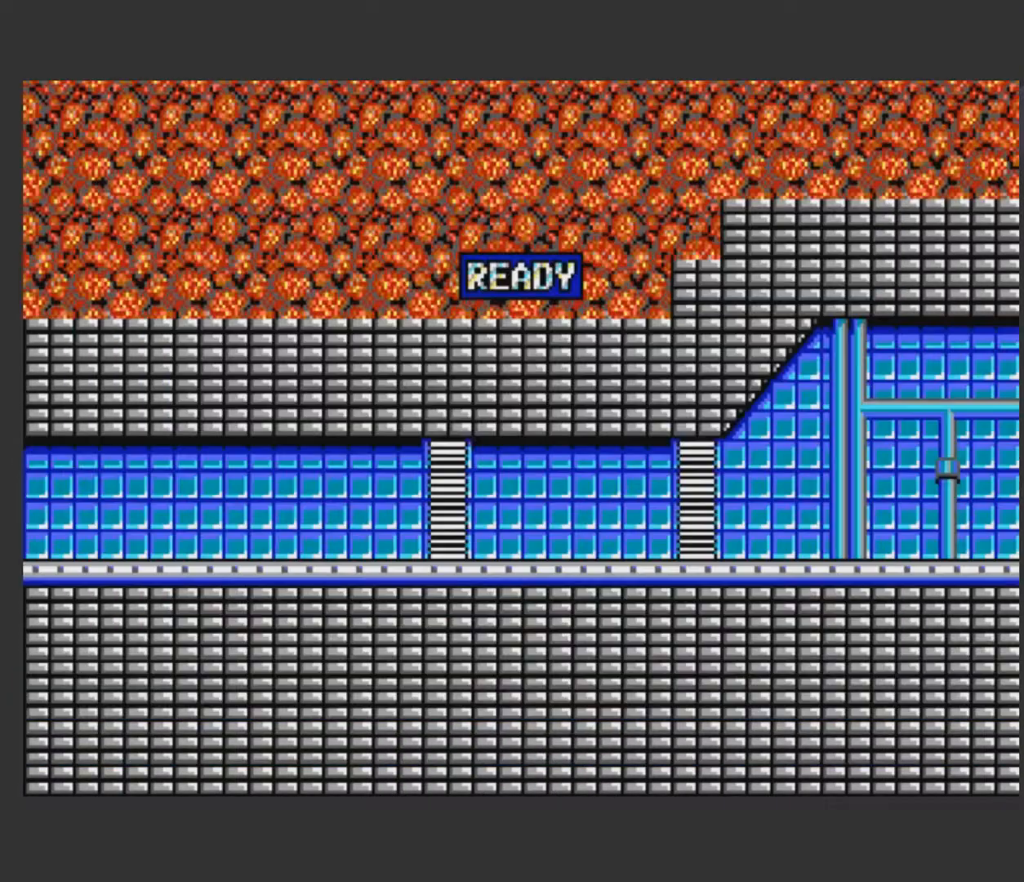
{"buttons": ["A", "B", "DPAD_RIGHT"], "events": [[367, "A", "down"], [417, "B", "down"], [467, "DPAD_RIGHT", "down"]]}
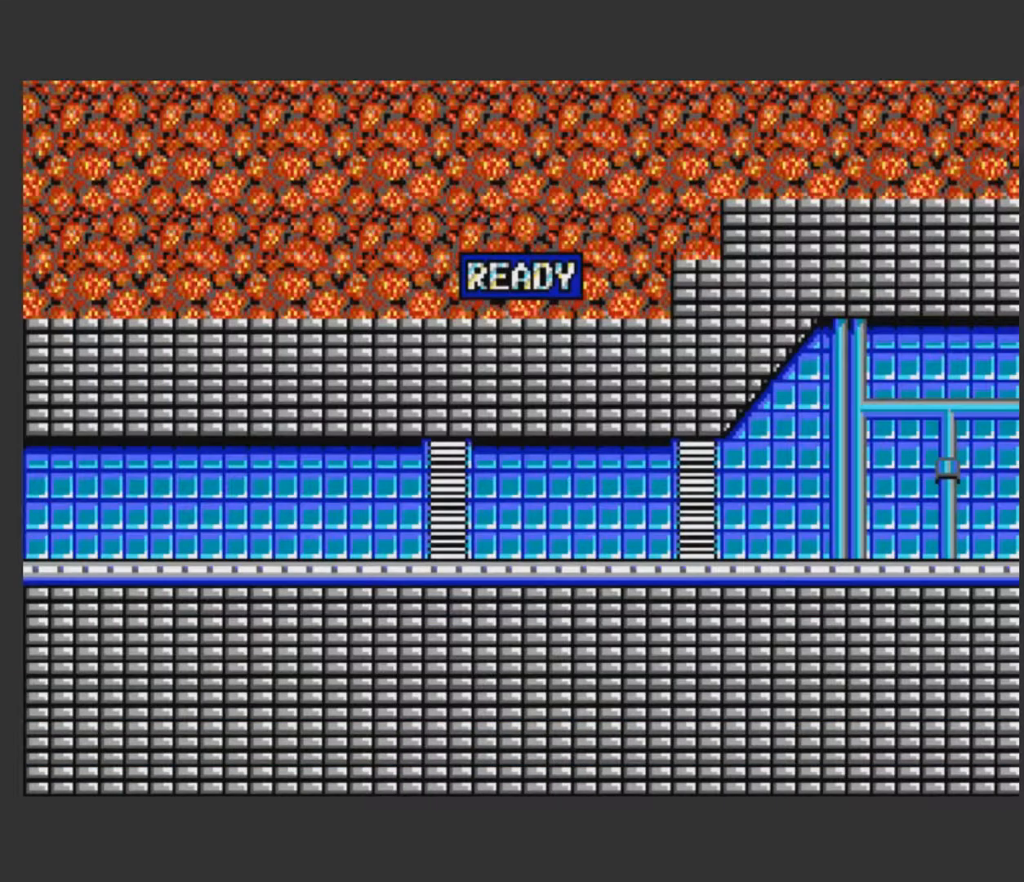
{"buttons": ["DPAD_RIGHT"], "events": [[17, "DPAD_RIGHT", "up"], [67, "DPAD_LEFT", "down"], [117, "A", "up"], [117, "B", "up"], [167, "DPAD_LEFT", "up"], [267, "DPAD_RIGHT", "down"]]}
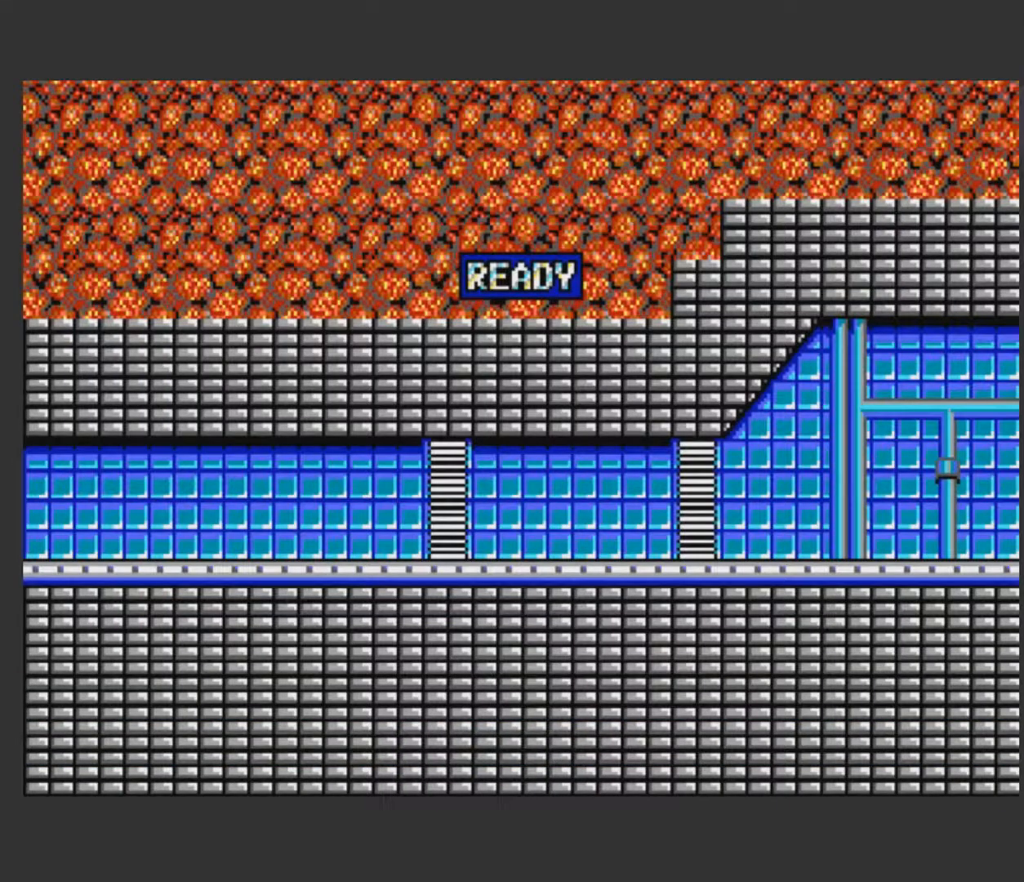
{"buttons": ["DPAD_RIGHT"], "events": [[33, "A", "down"], [67, "A", "up"]]}
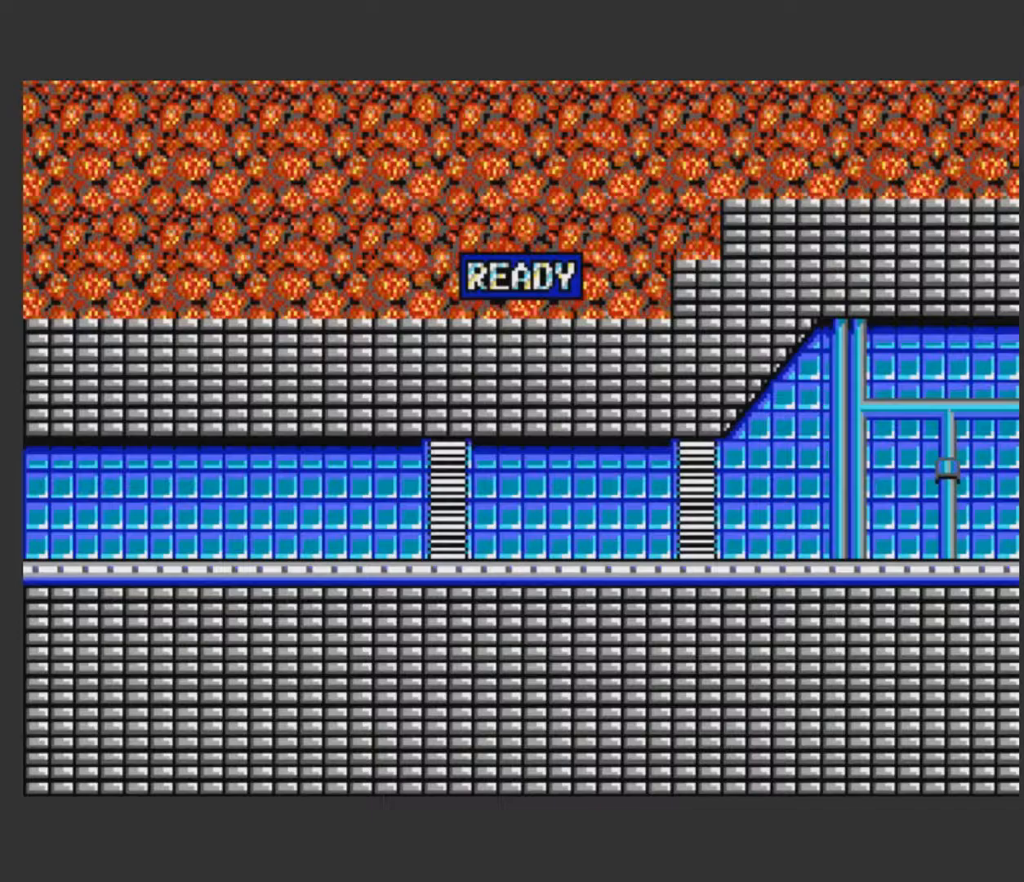
{"buttons": ["DPAD_RIGHT"], "events": [[33, "DPAD_RIGHT", "up"], [250, "DPAD_RIGHT", "down"]]}
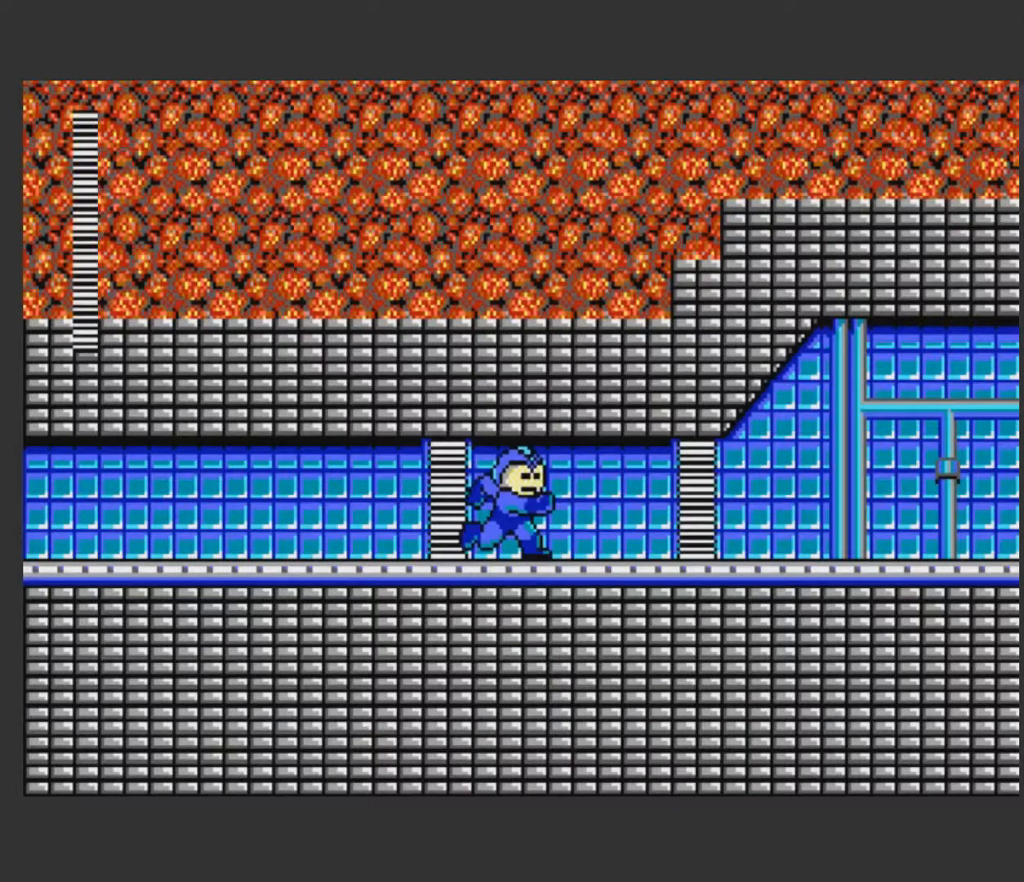
{"buttons": ["DPAD_RIGHT"], "events": []}
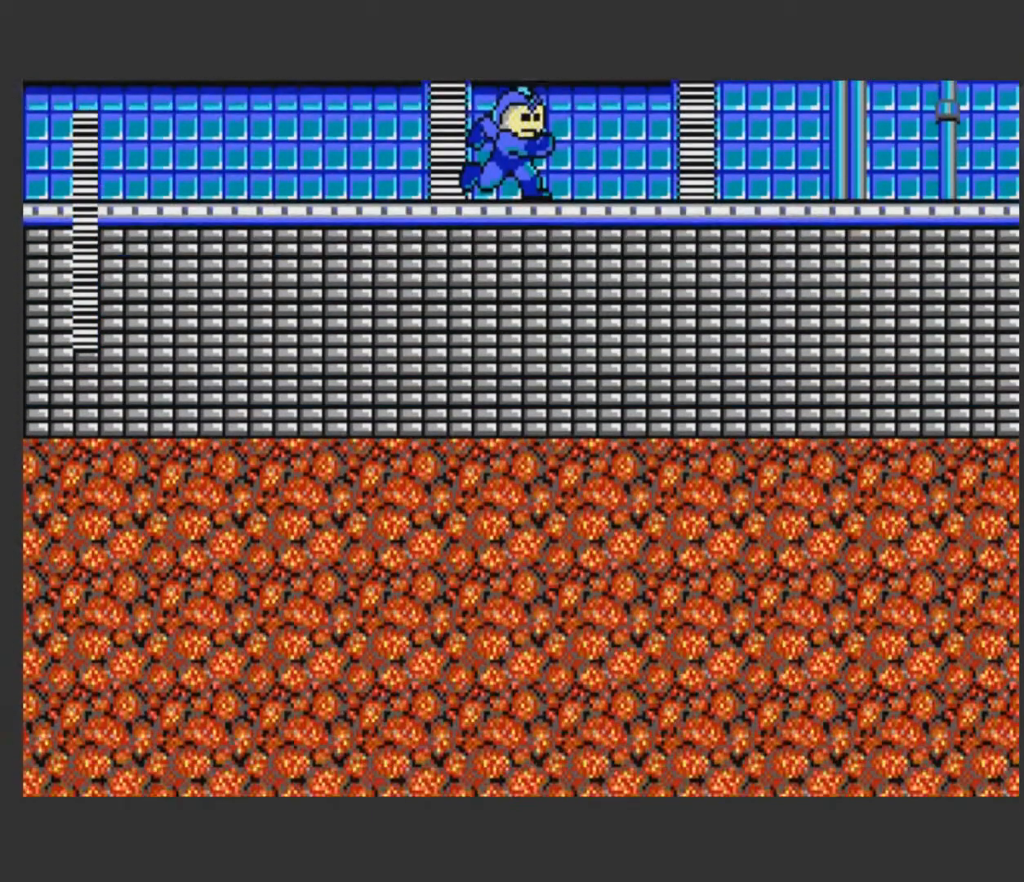
{"buttons": [], "events": [[200, "DPAD_RIGHT", "up"]]}
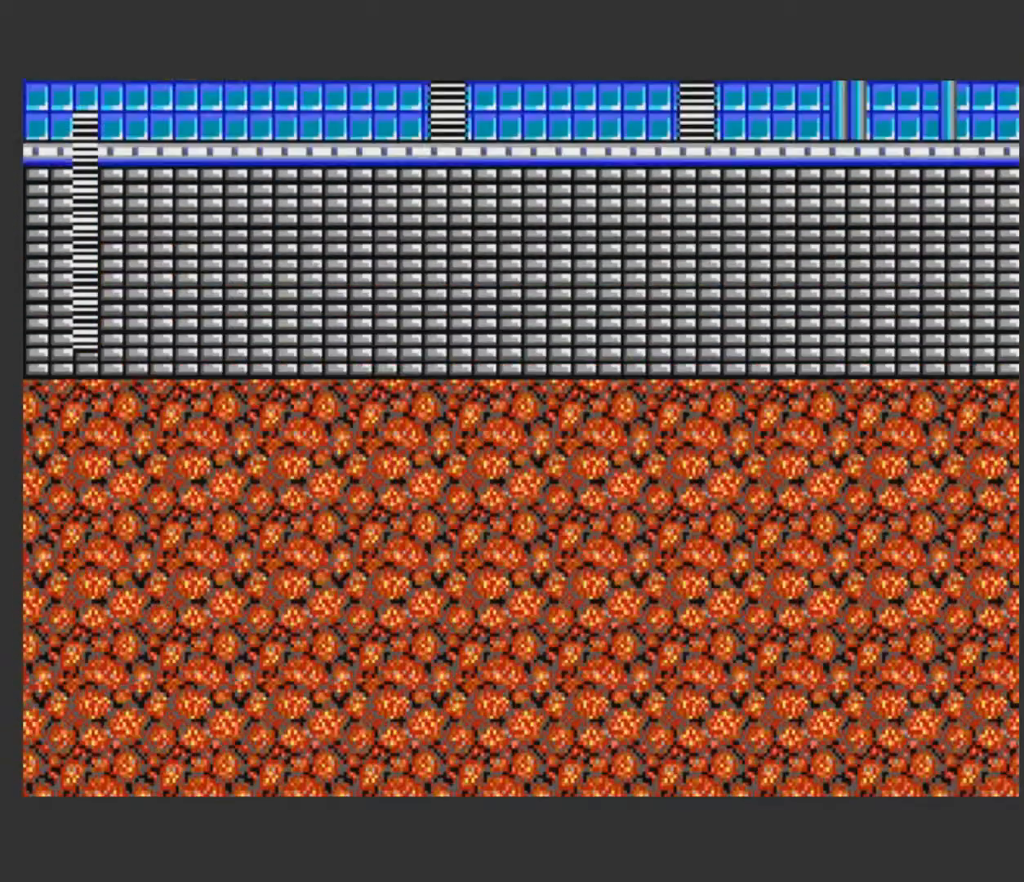
{"buttons": [], "events": []}
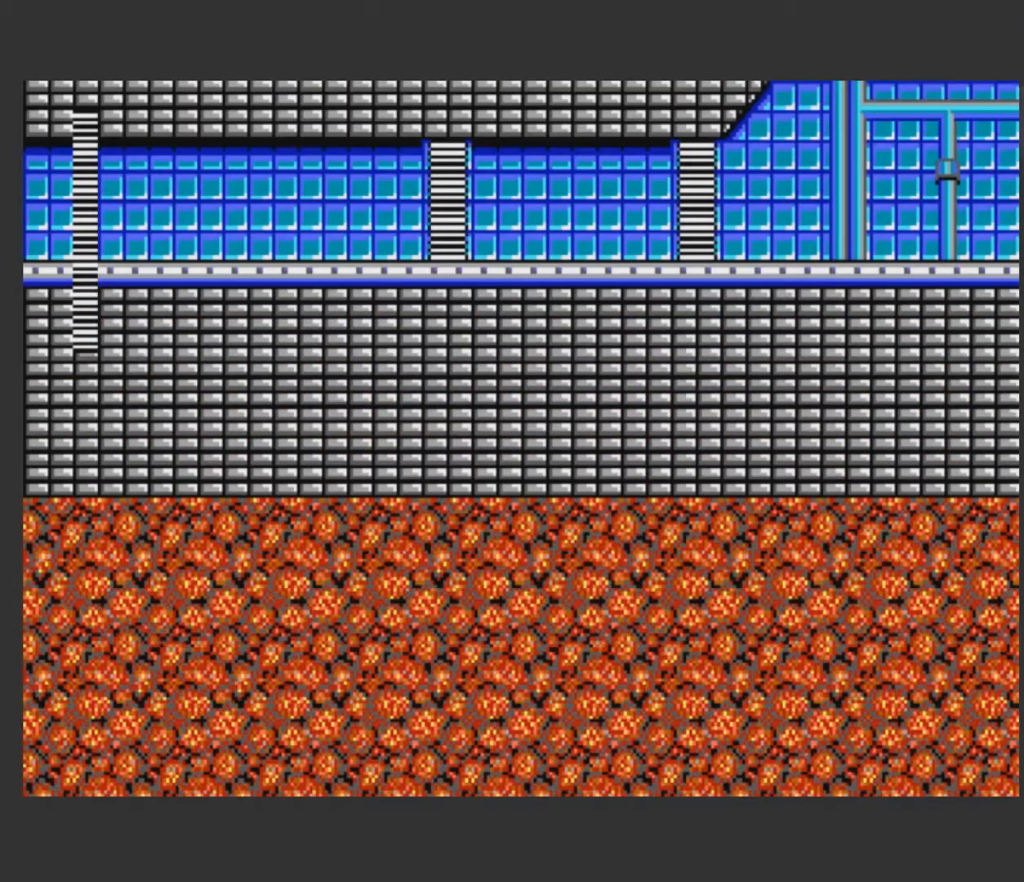
{"buttons": [], "events": []}
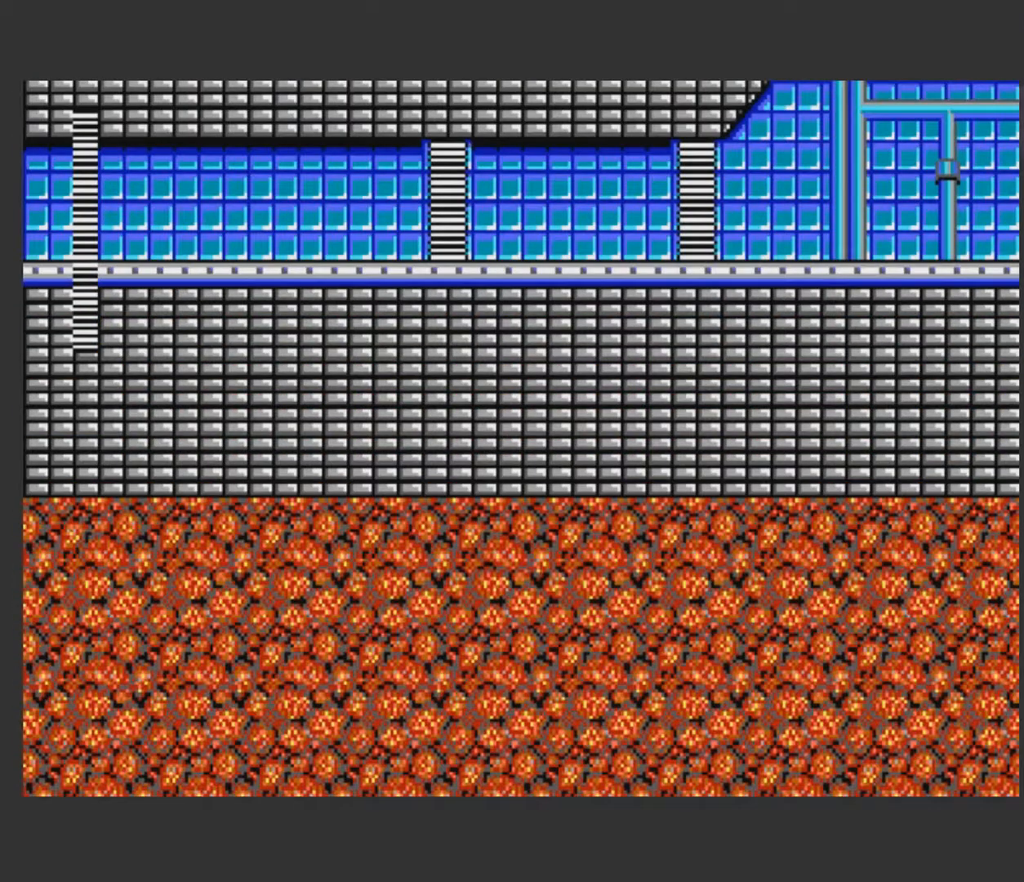
{"buttons": ["A", "B", "DPAD_UP", "DPAD_LEFT"], "events": [[400, "A", "down"], [400, "B", "down"], [400, "DPAD_LEFT", "down"], [400, "DPAD_UP", "down"]]}
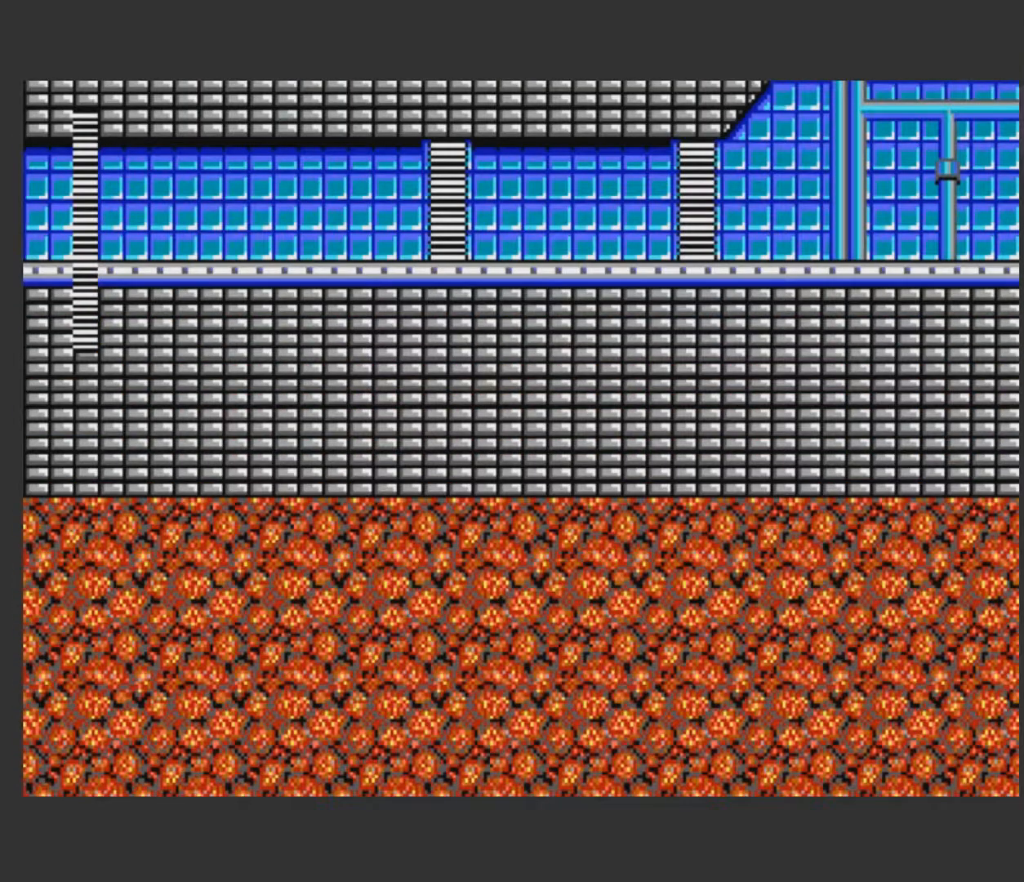
{"buttons": [], "events": [[50, "B", "up"], [50, "DPAD_LEFT", "up"], [100, "A", "up"], [100, "DPAD_UP", "up"]]}
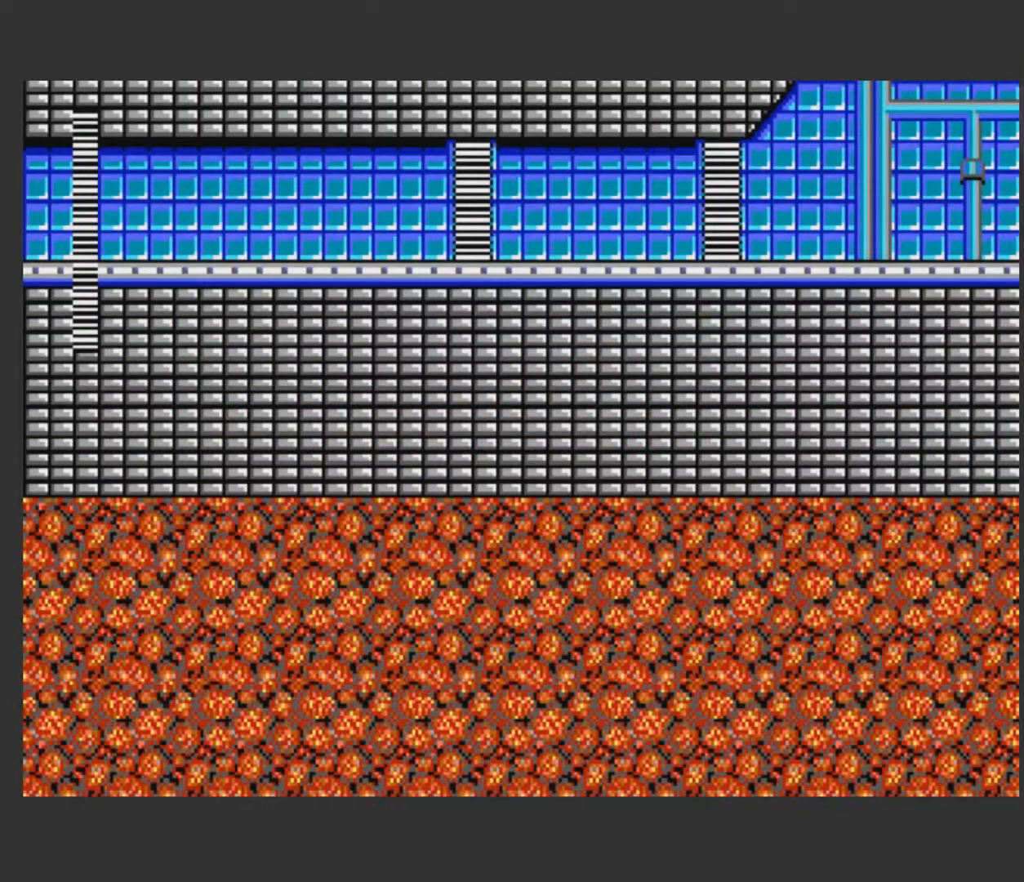
{"buttons": ["DPAD_RIGHT"], "events": [[17, "DPAD_RIGHT", "down"], [67, "A", "down"], [417, "A", "up"]]}
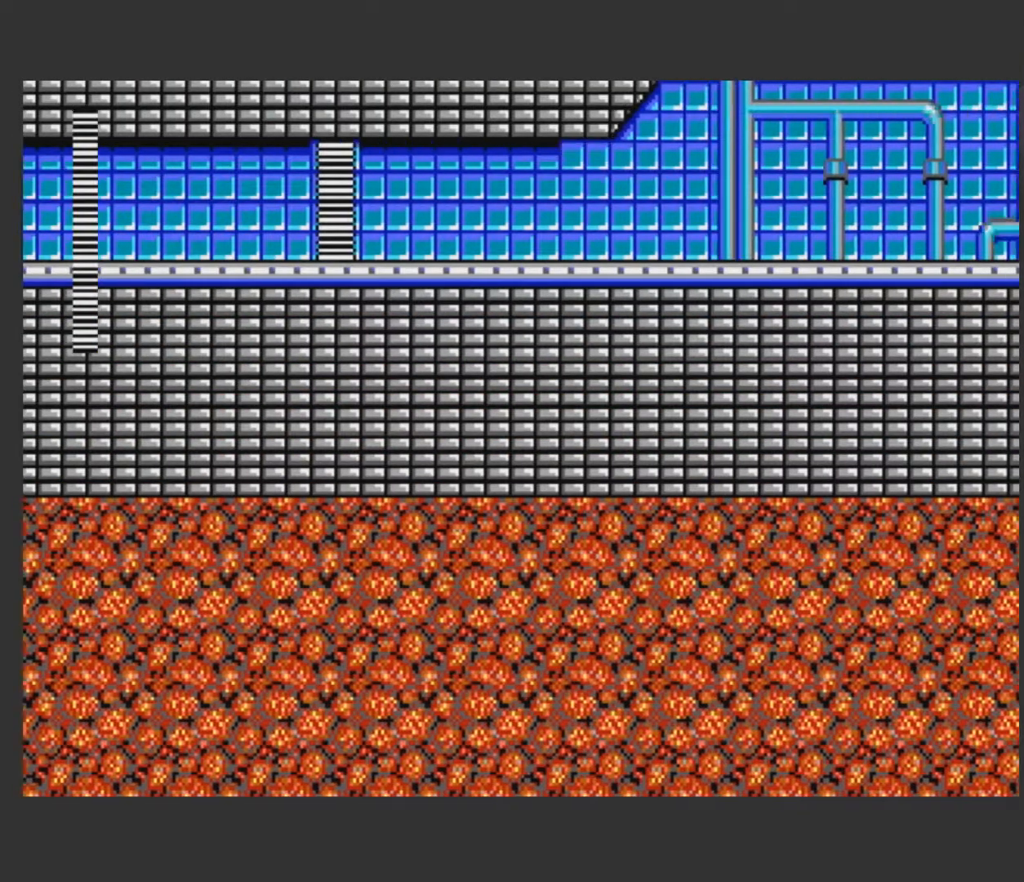
{"buttons": [], "events": [[317, "DPAD_RIGHT", "up"]]}
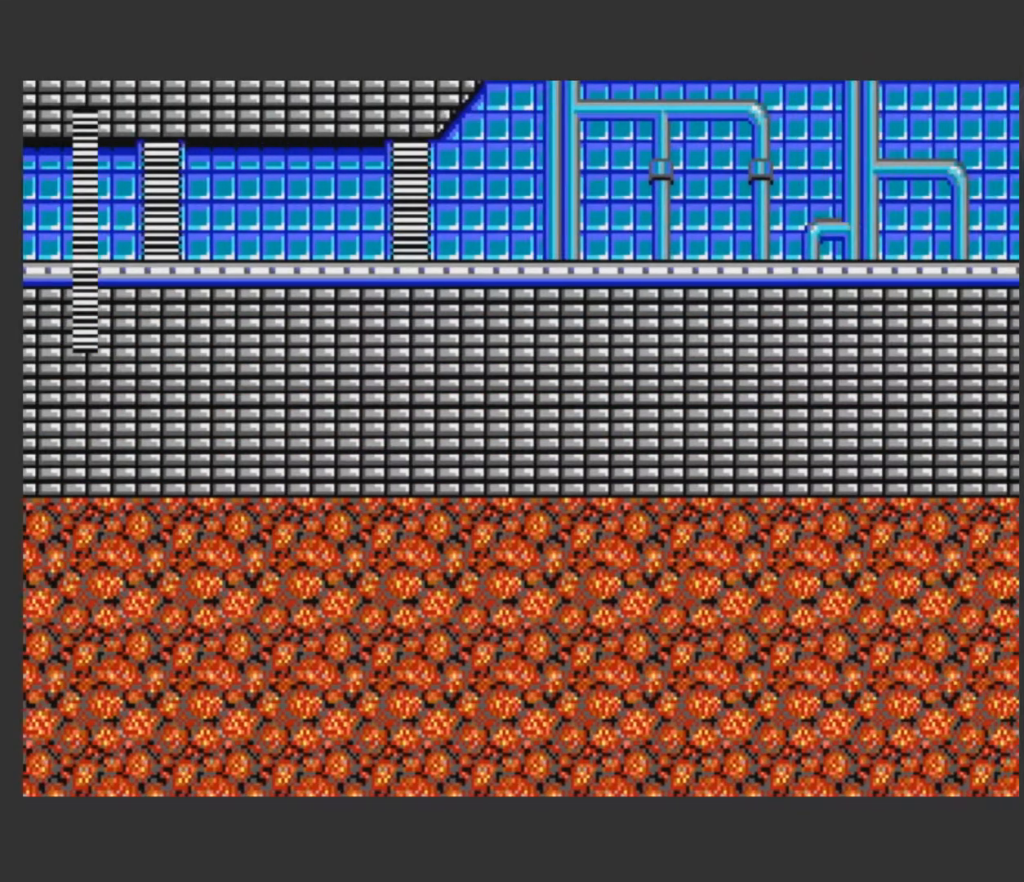
{"buttons": ["DPAD_LEFT"], "events": [[167, "DPAD_LEFT", "down"], [283, "B", "down"], [417, "B", "up"]]}
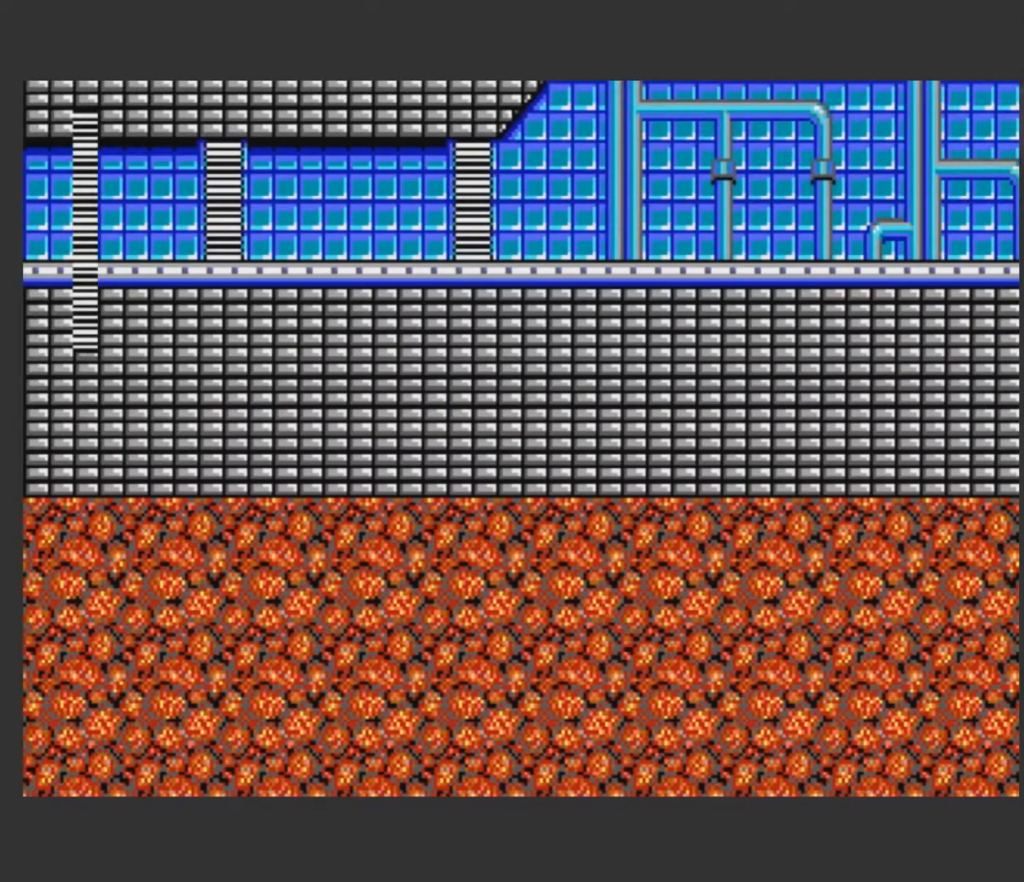
{"buttons": [], "events": [[17, "B", "down"], [117, "B", "up"], [167, "B", "down"], [417, "DPAD_LEFT", "up"], [467, "B", "up"]]}
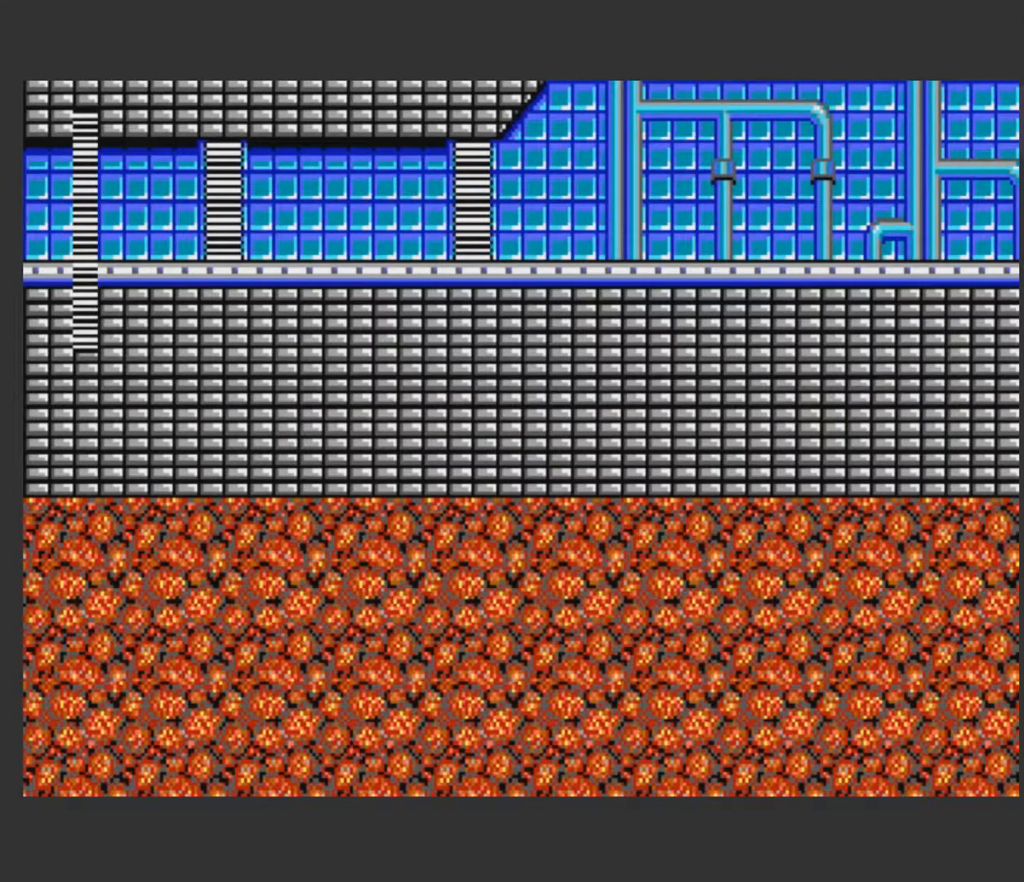
{"buttons": ["DPAD_RIGHT"], "events": [[67, "A", "down"], [117, "B", "down"], [117, "DPAD_RIGHT", "down"], [217, "A", "up"], [267, "B", "up"], [367, "B", "down"], [417, "B", "up"]]}
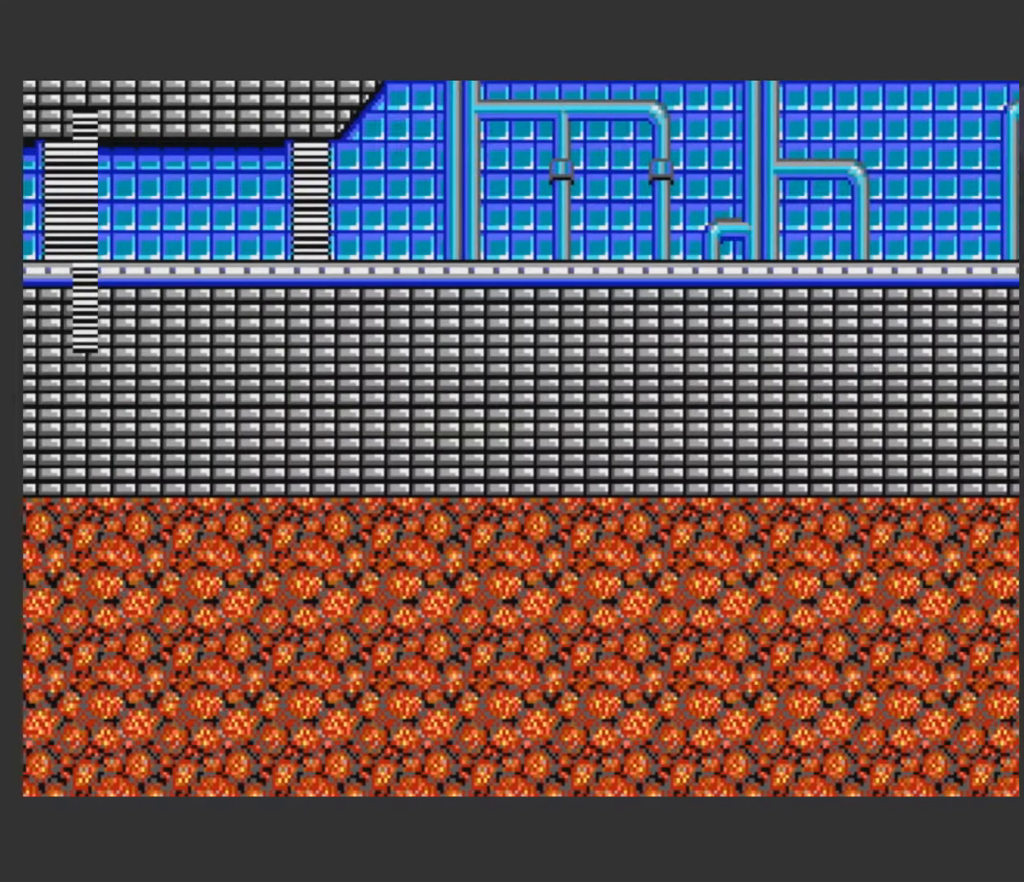
{"buttons": ["B", "DPAD_RIGHT"], "events": [[17, "B", "down"], [117, "B", "up"], [217, "B", "down"], [267, "DPAD_RIGHT", "up"], [317, "B", "up"], [433, "B", "down"], [433, "DPAD_RIGHT", "down"]]}